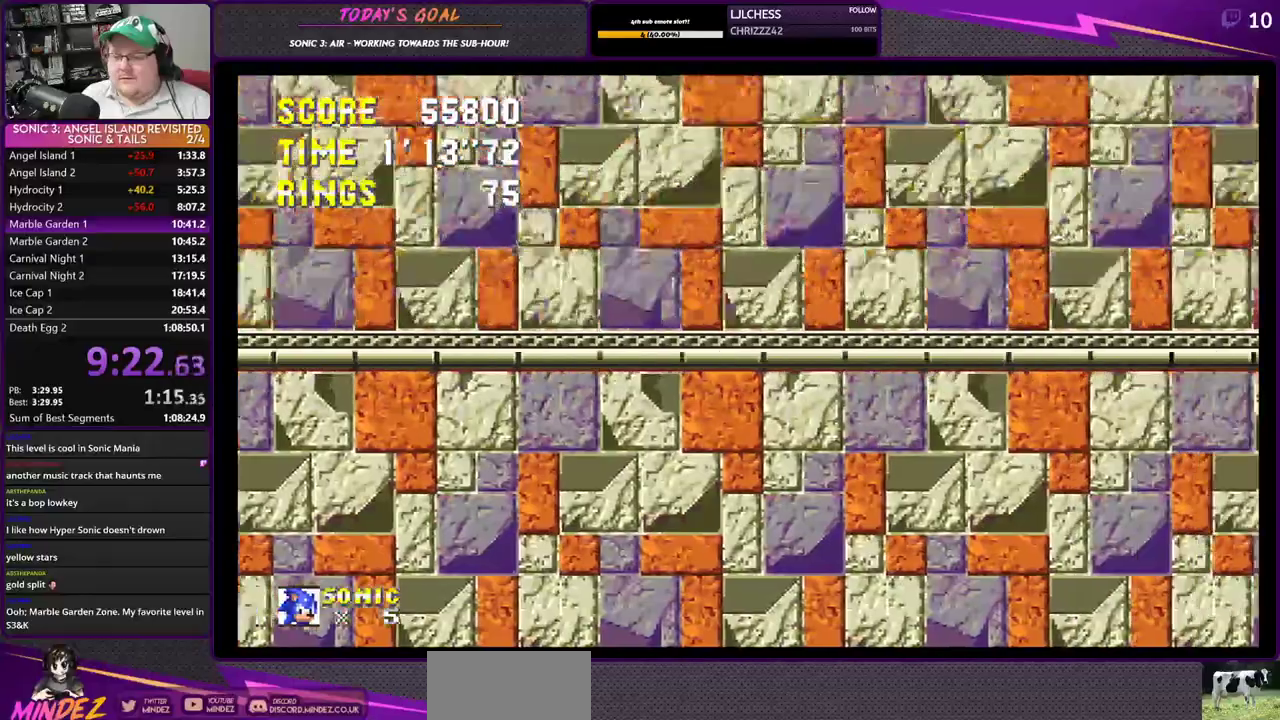
Gameplay with a controller (PlayStation layout); each line is a JSON object with the inputs held at the frame after it. "events" lists button and stick changes between this image and that frame as [ms after this image, input, new state], when the widget could be followed in between.
{"buttons": ["DPAD_LEFT"], "left_stick": "center", "right_stick": "center", "events": []}
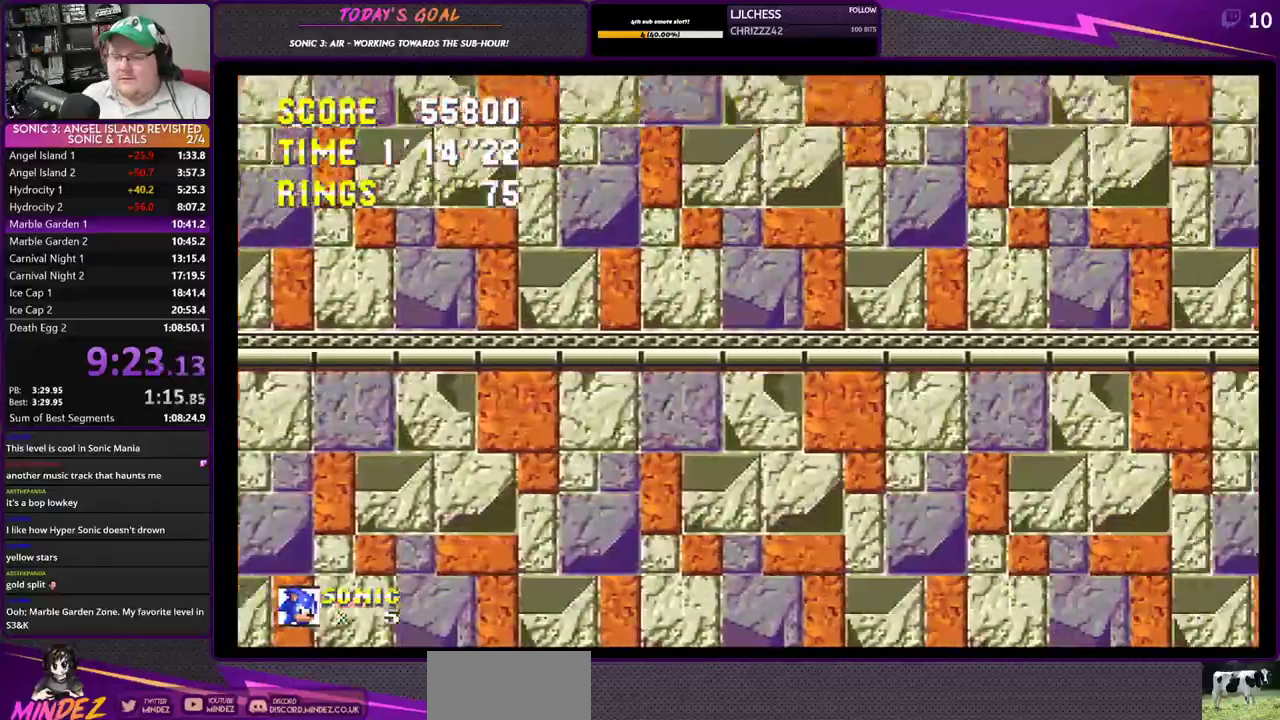
{"buttons": ["DPAD_LEFT"], "left_stick": "center", "right_stick": "center", "events": []}
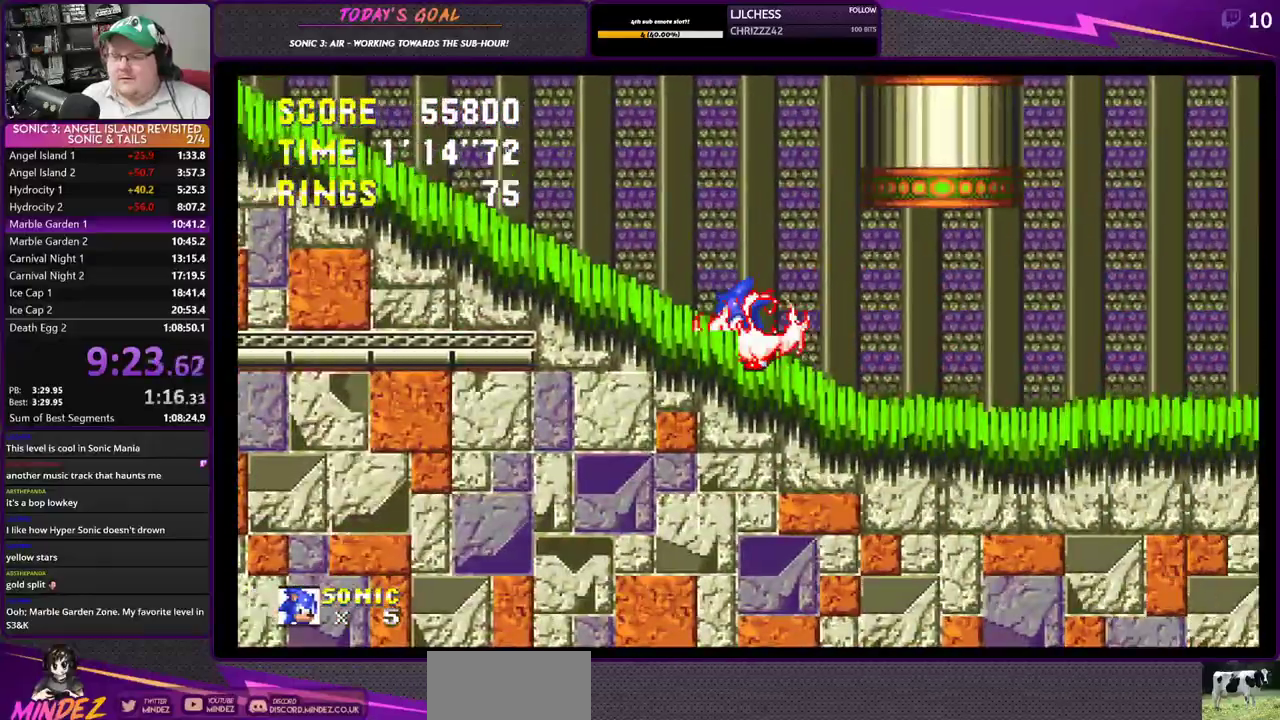
{"buttons": ["DPAD_RIGHT"], "left_stick": "center", "right_stick": "center", "events": [[251, "DPAD_LEFT", "up"], [301, "DPAD_RIGHT", "down"], [367, "CROSS", "down"], [451, "CROSS", "up"]]}
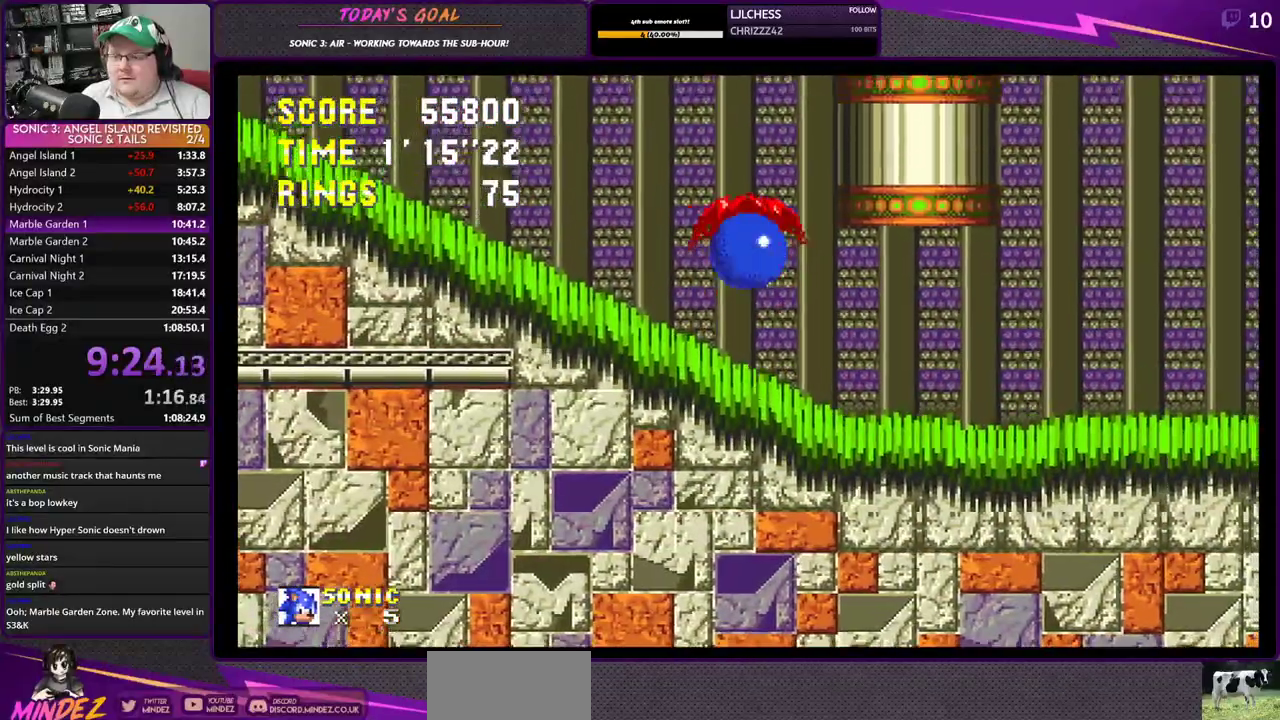
{"buttons": ["DPAD_RIGHT"], "left_stick": "center", "right_stick": "center"}
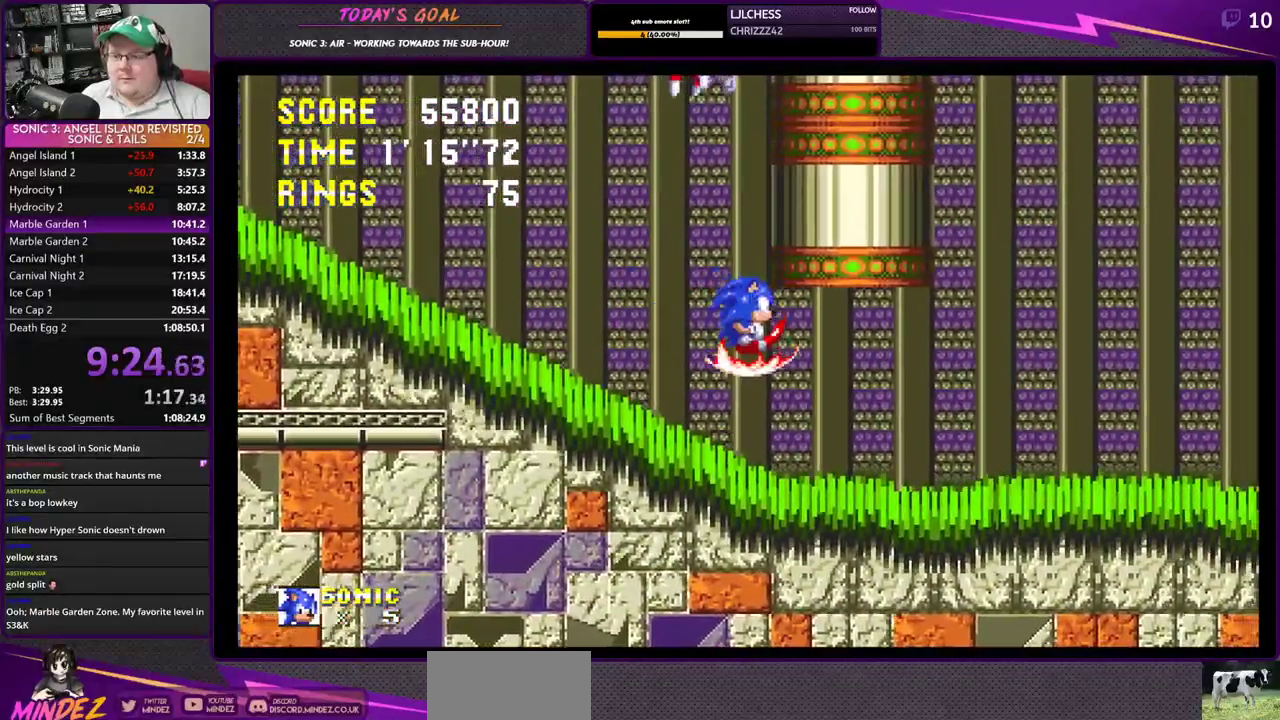
{"buttons": ["DPAD_RIGHT"], "left_stick": "center", "right_stick": "center", "events": [[84, "CROSS", "down"], [217, "CROSS", "up"]]}